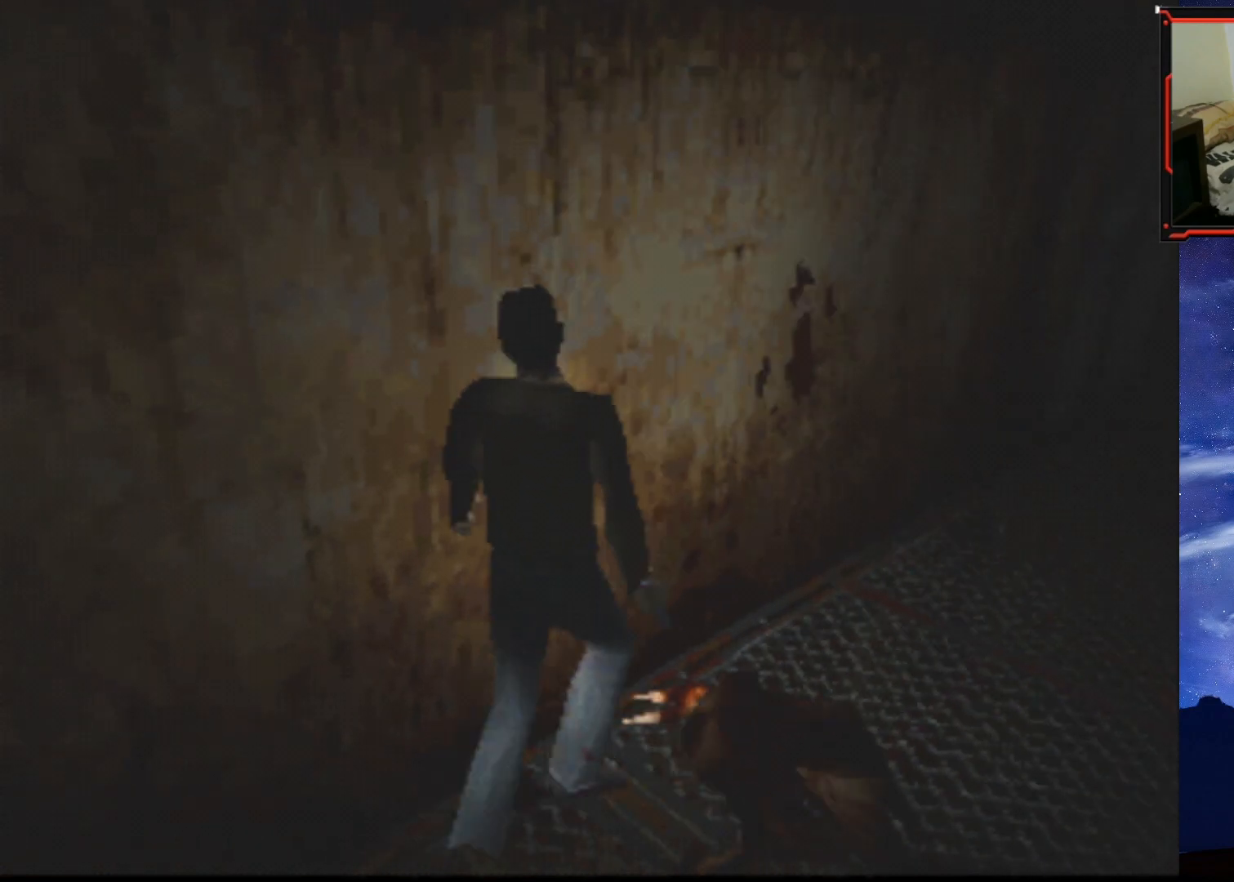
Gameplay with a controller (PlayStation layout); each line is a JSON object with the inputs held at the frame after it. "events" lists button and stick changes between this image and that frame as [ms after this image, input, new state], when the widget could be followed in between. Not read: left_stick.
{"buttons": ["SQUARE", "DPAD_UP"], "right_stick": "center", "events": [[33, "DPAD_RIGHT", "down"], [317, "DPAD_RIGHT", "up"]]}
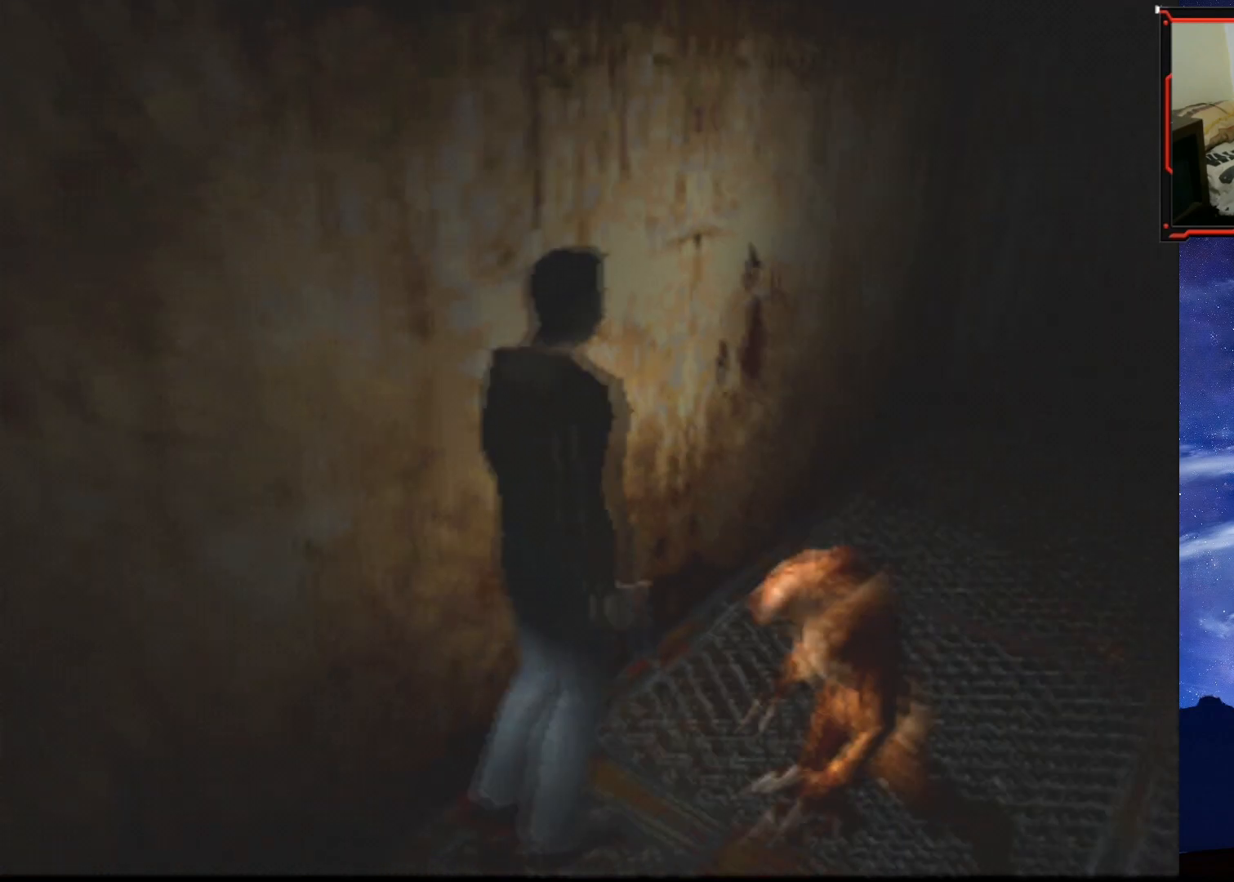
{"buttons": ["SQUARE", "DPAD_UP"], "right_stick": "center", "events": []}
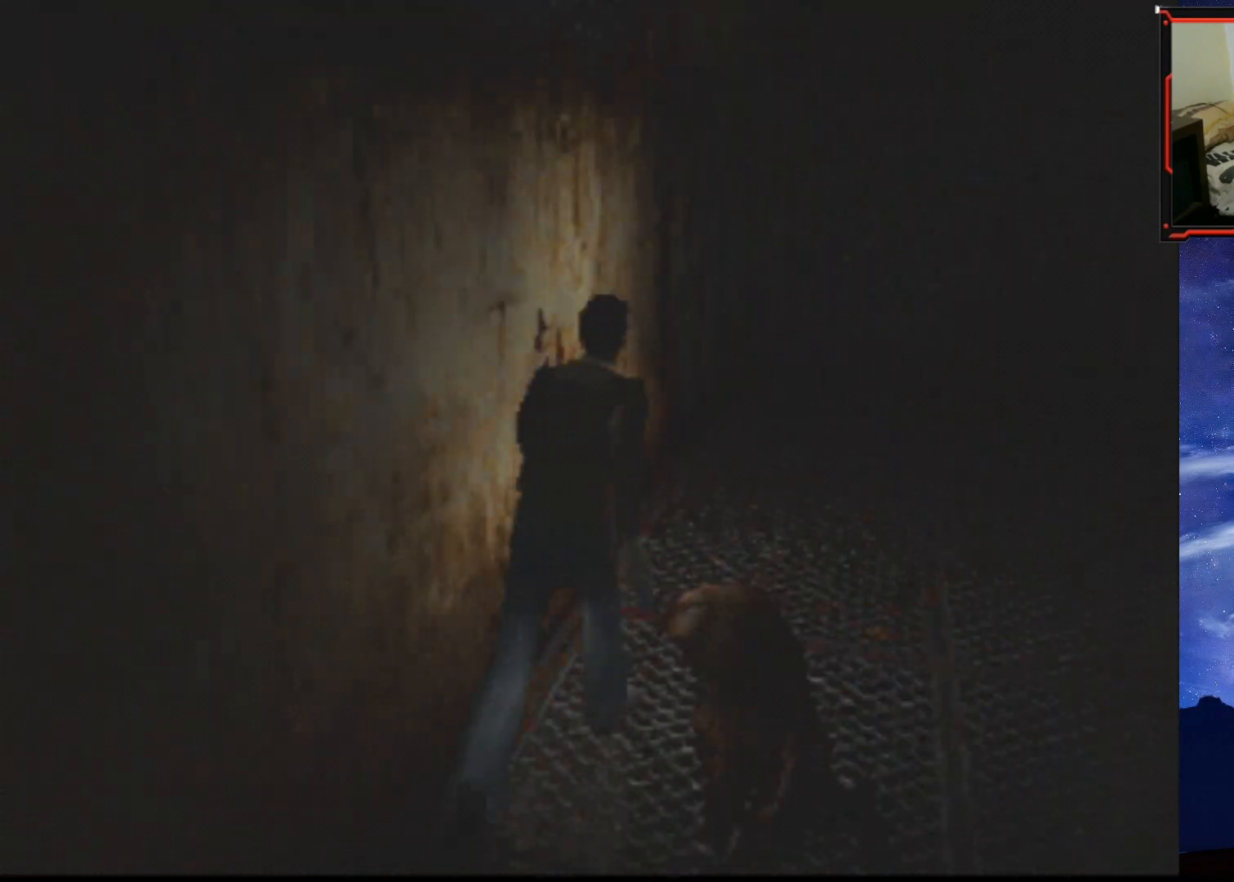
{"buttons": ["SQUARE", "DPAD_UP"], "right_stick": "center", "events": []}
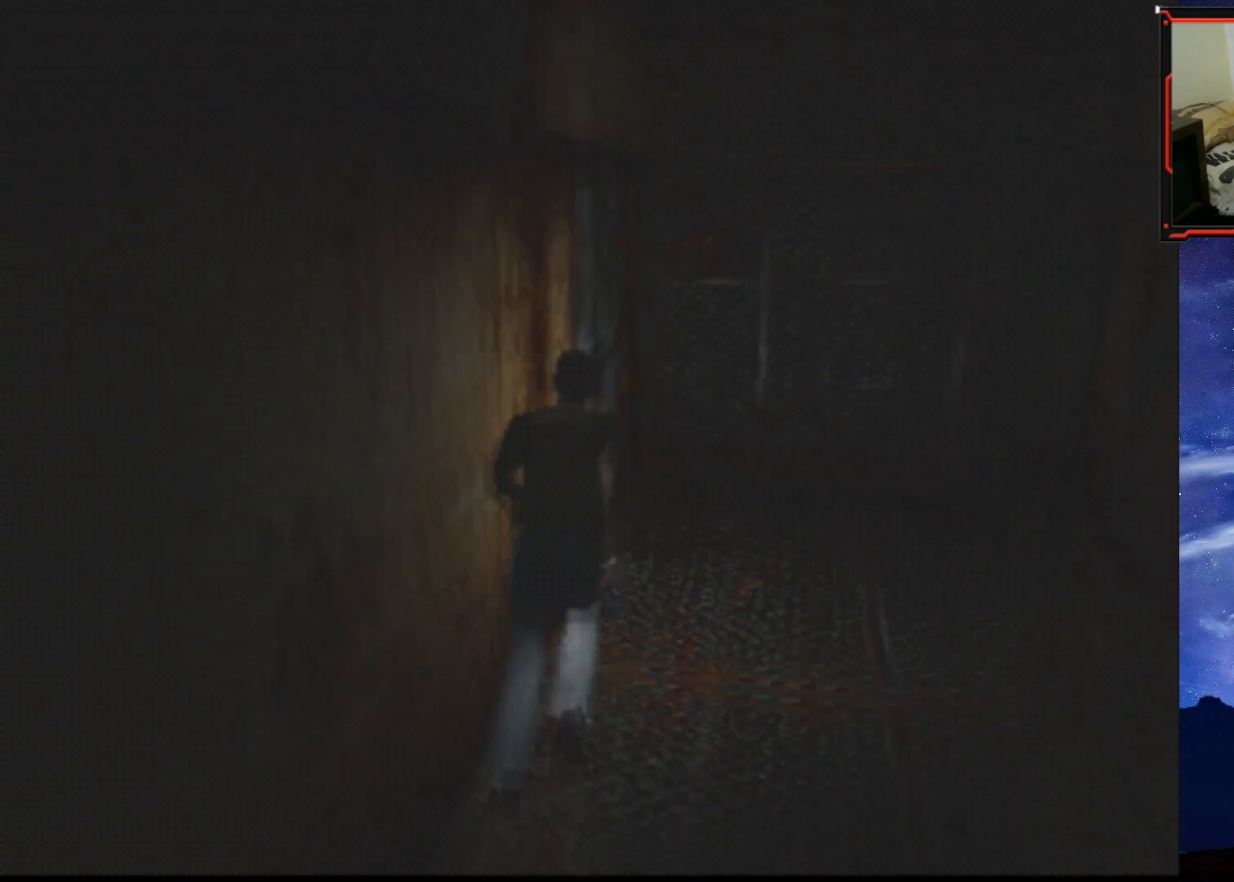
{"buttons": ["DPAD_UP", "DPAD_RIGHT"], "right_stick": "center", "events": [[167, "SQUARE", "up"], [234, "DPAD_RIGHT", "down"], [300, "DPAD_UP", "up"], [451, "DPAD_UP", "down"]]}
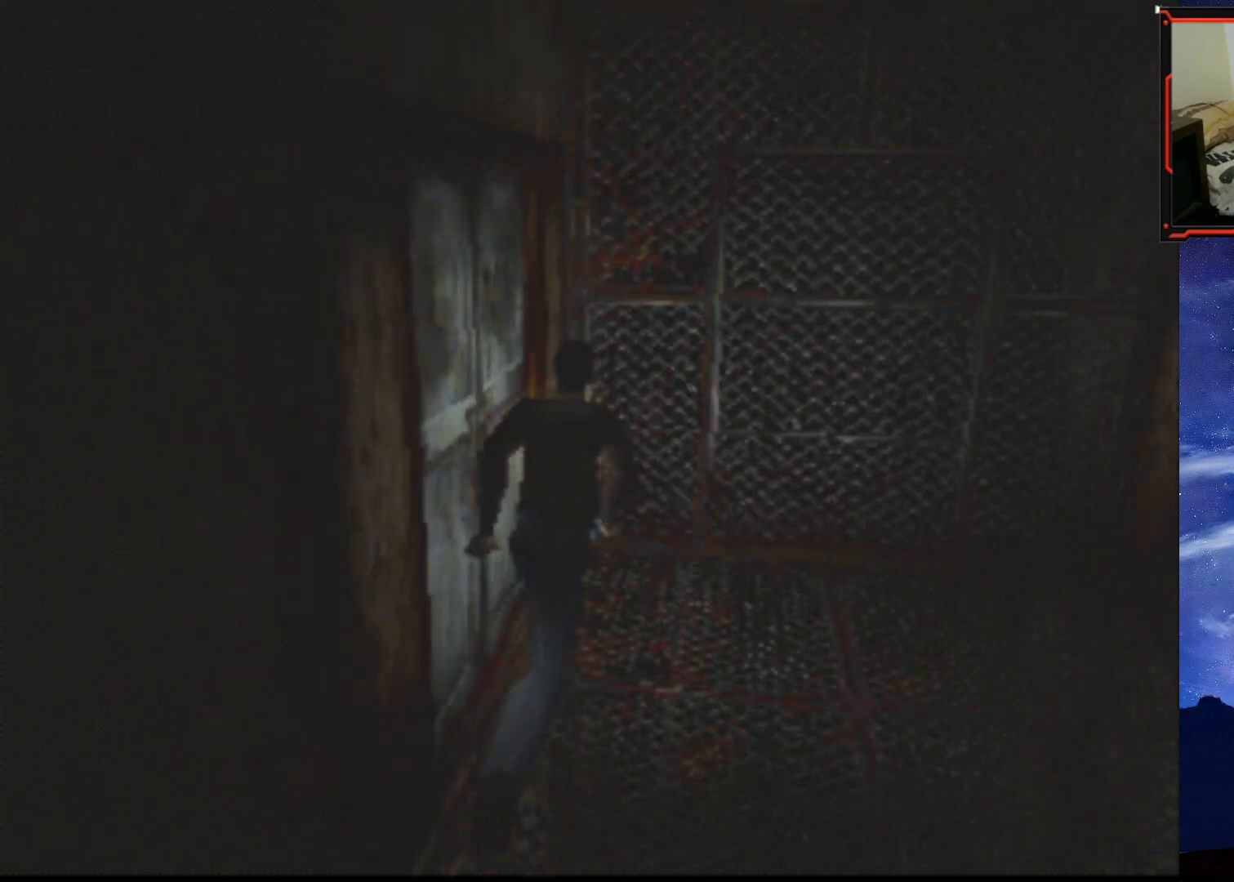
{"buttons": ["SQUARE", "DPAD_UP", "DPAD_RIGHT"], "right_stick": "center", "events": [[367, "SQUARE", "down"]]}
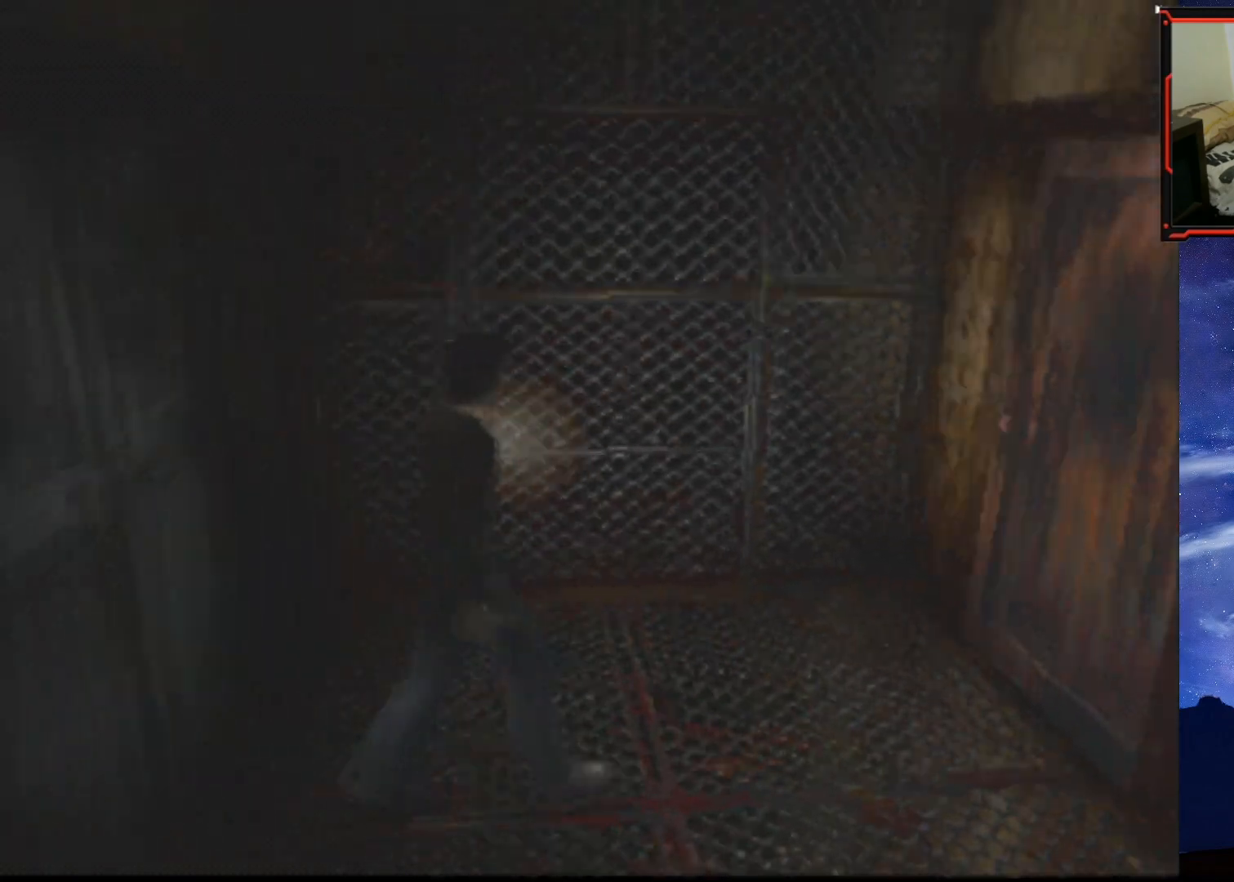
{"buttons": ["SQUARE", "DPAD_UP"], "right_stick": "center", "events": [[100, "DPAD_RIGHT", "up"]]}
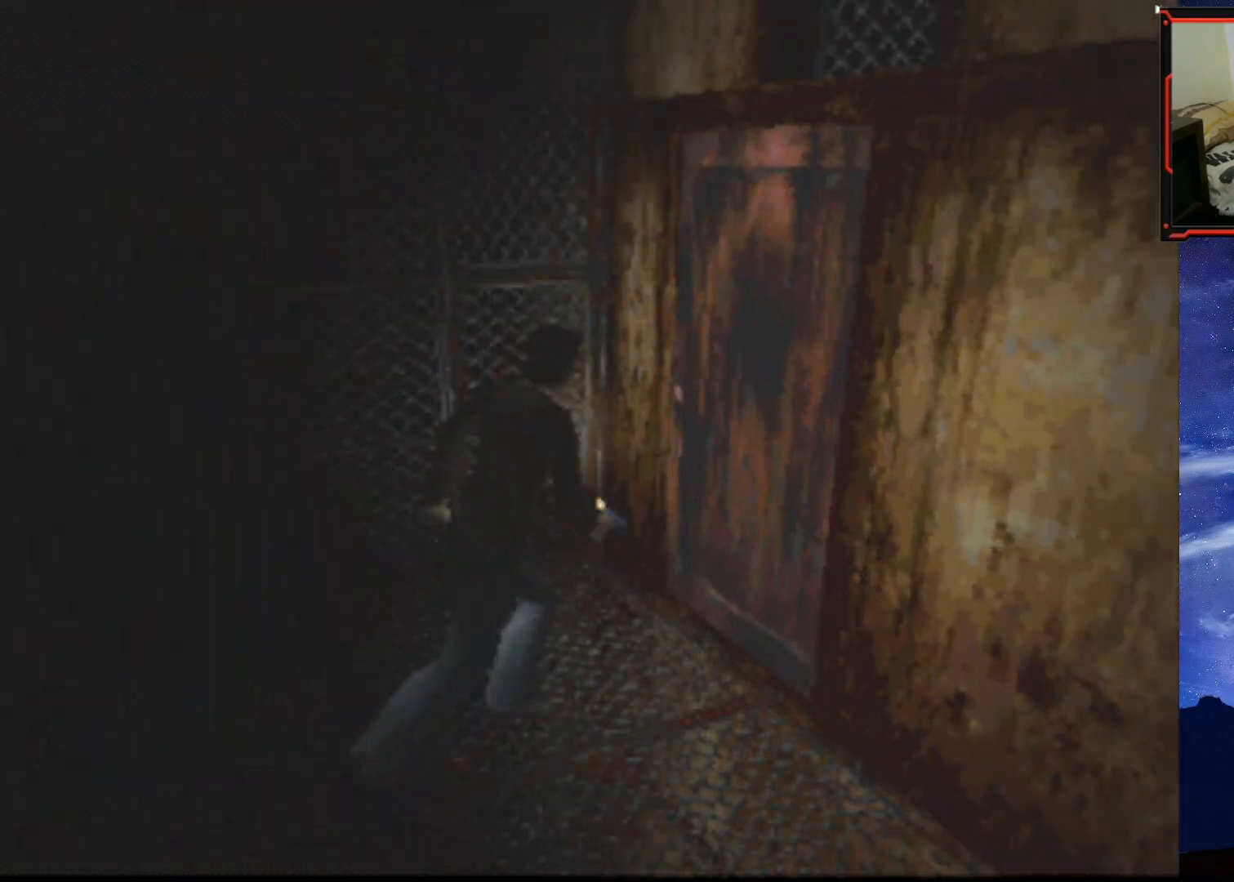
{"buttons": ["SQUARE", "DPAD_UP"], "right_stick": "center", "events": [[33, "DPAD_LEFT", "down"], [100, "CROSS", "down"], [216, "DPAD_LEFT", "up"], [250, "CROSS", "up"], [333, "CROSS", "down"], [483, "CROSS", "up"]]}
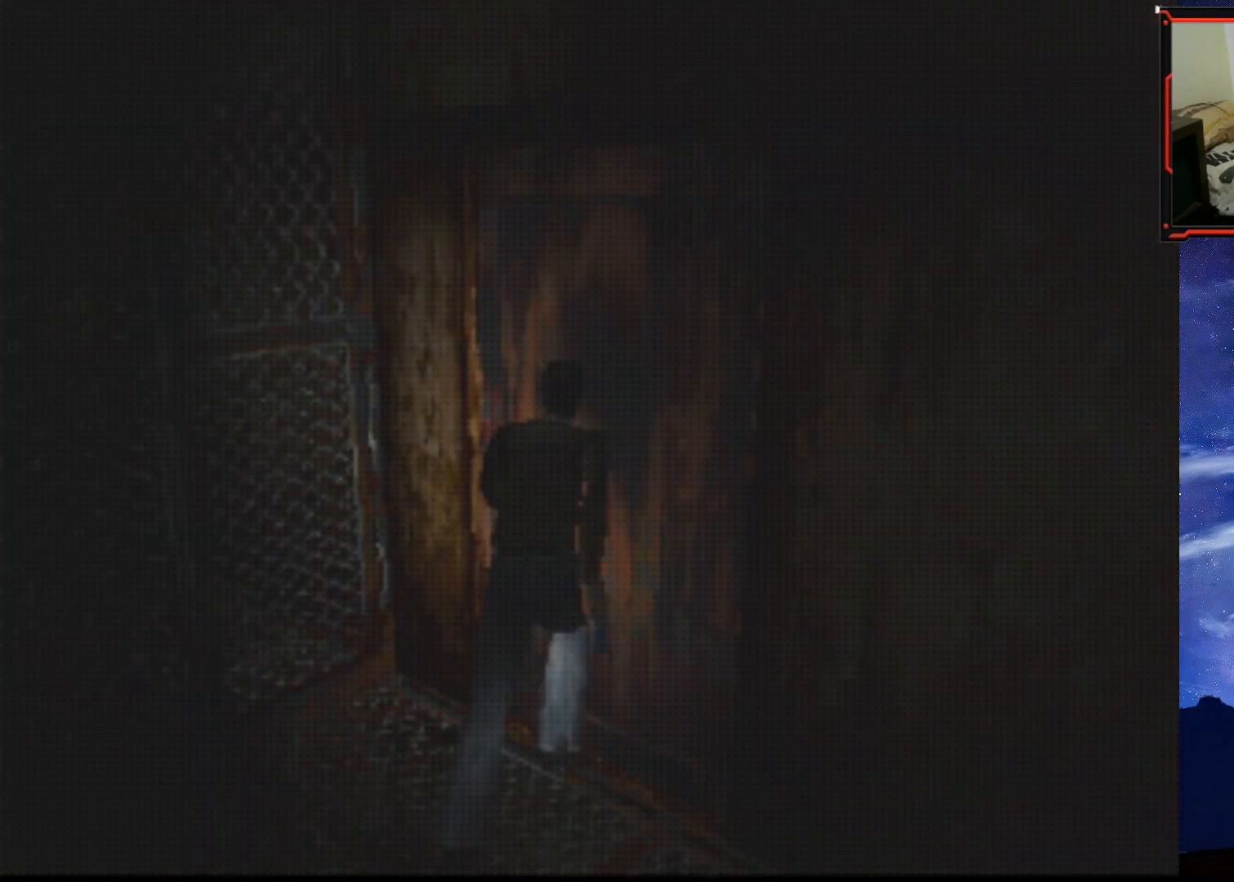
{"buttons": [], "right_stick": "center", "events": [[34, "CROSS", "down"], [134, "CROSS", "up"], [217, "DPAD_UP", "up"], [217, "SQUARE", "up"]]}
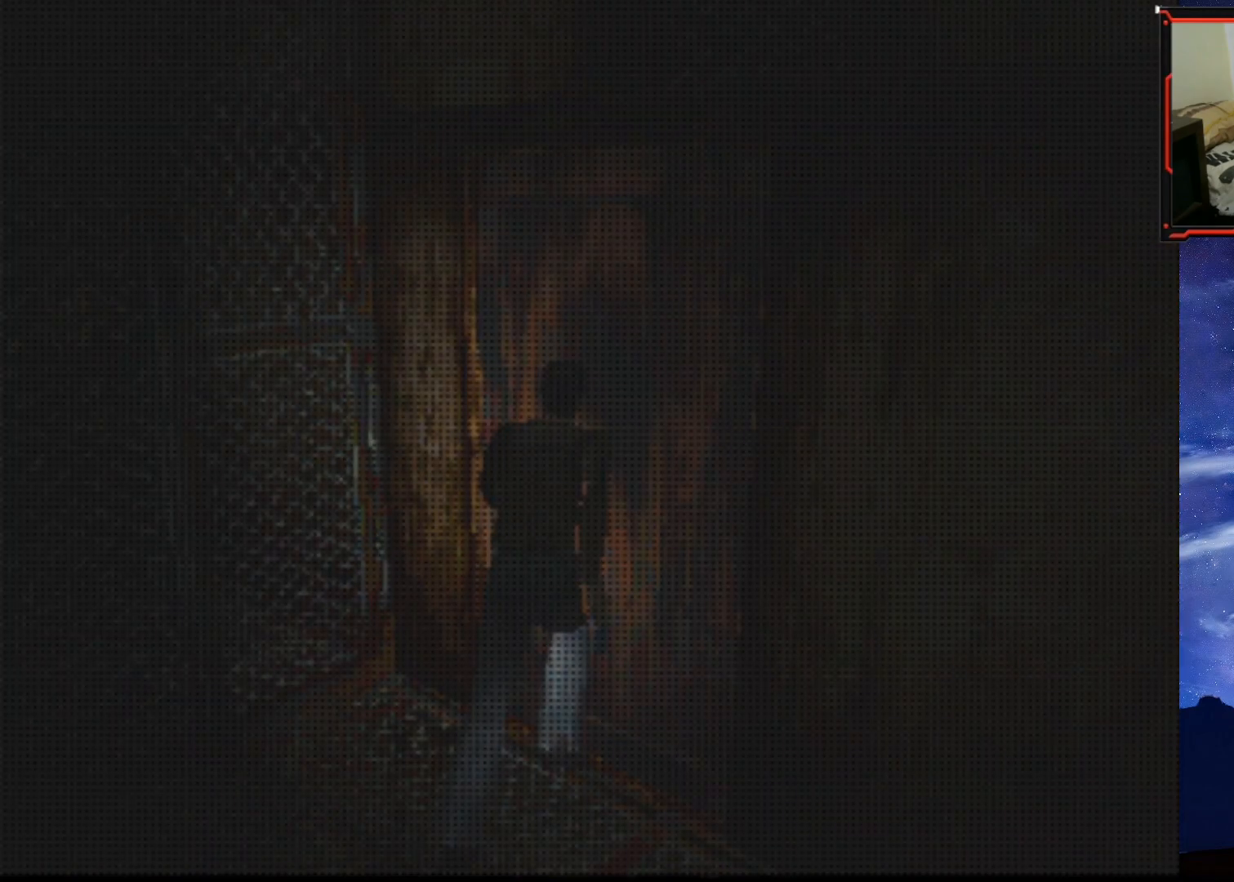
{"buttons": [], "right_stick": "center", "events": []}
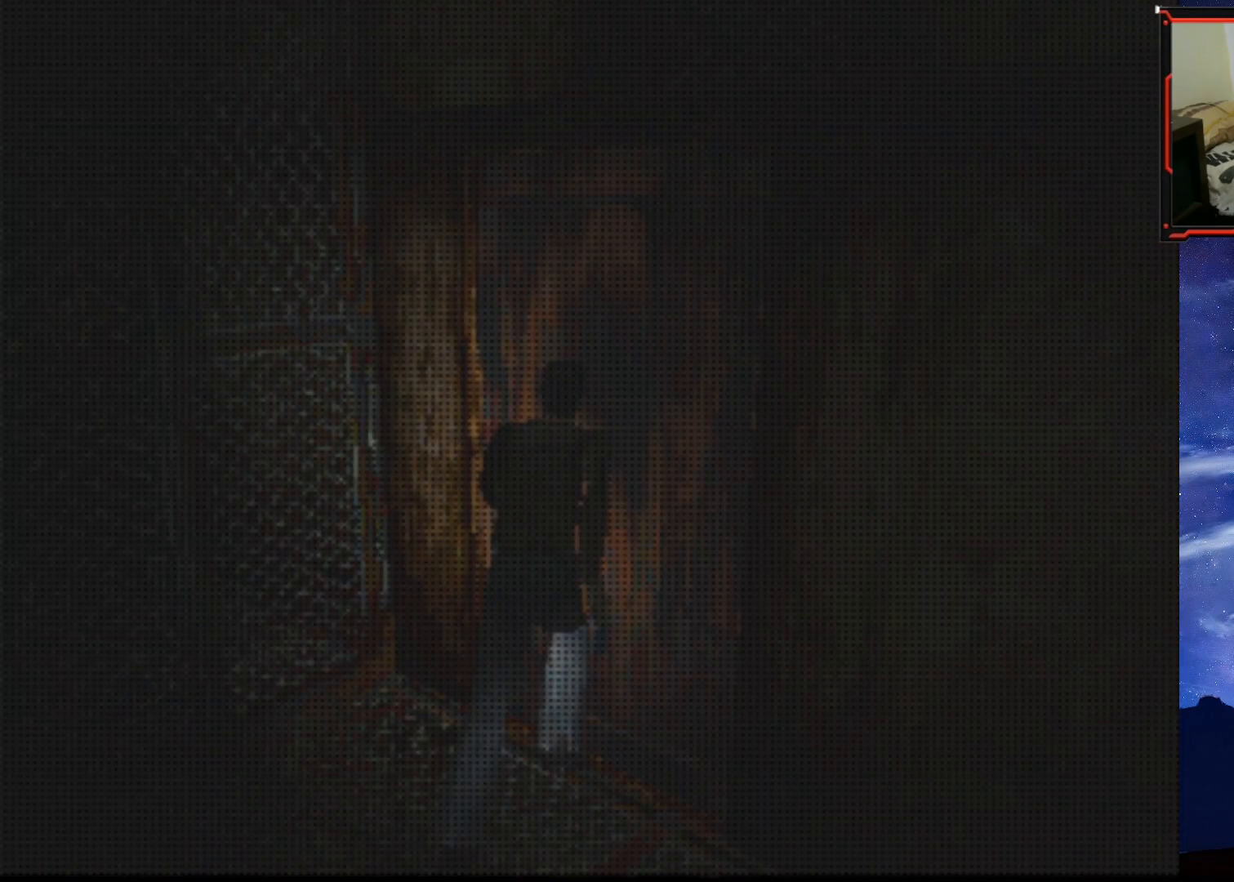
{"buttons": ["DPAD_UP"], "right_stick": "center", "events": [[501, "DPAD_UP", "down"]]}
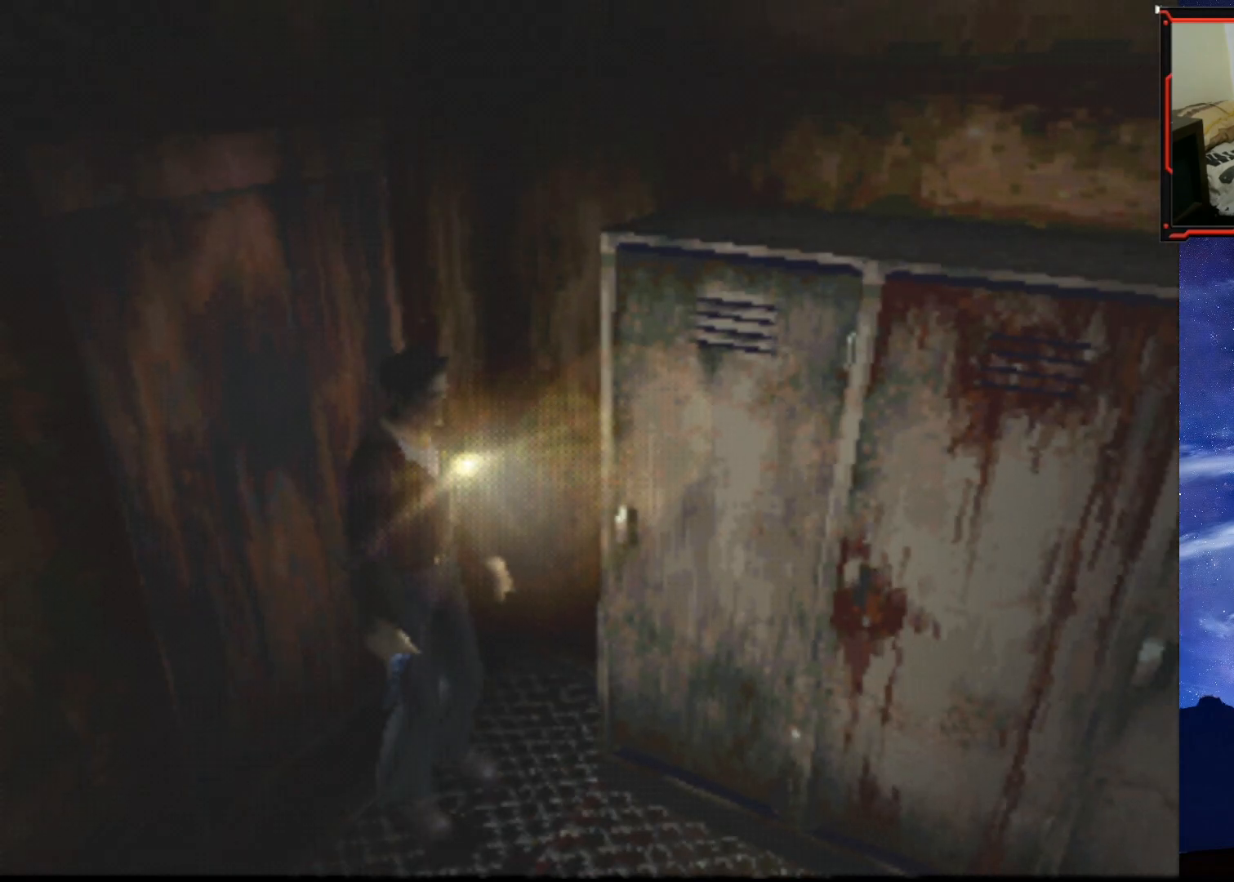
{"buttons": ["SQUARE", "DPAD_UP"], "right_stick": "center", "events": [[67, "SQUARE", "down"]]}
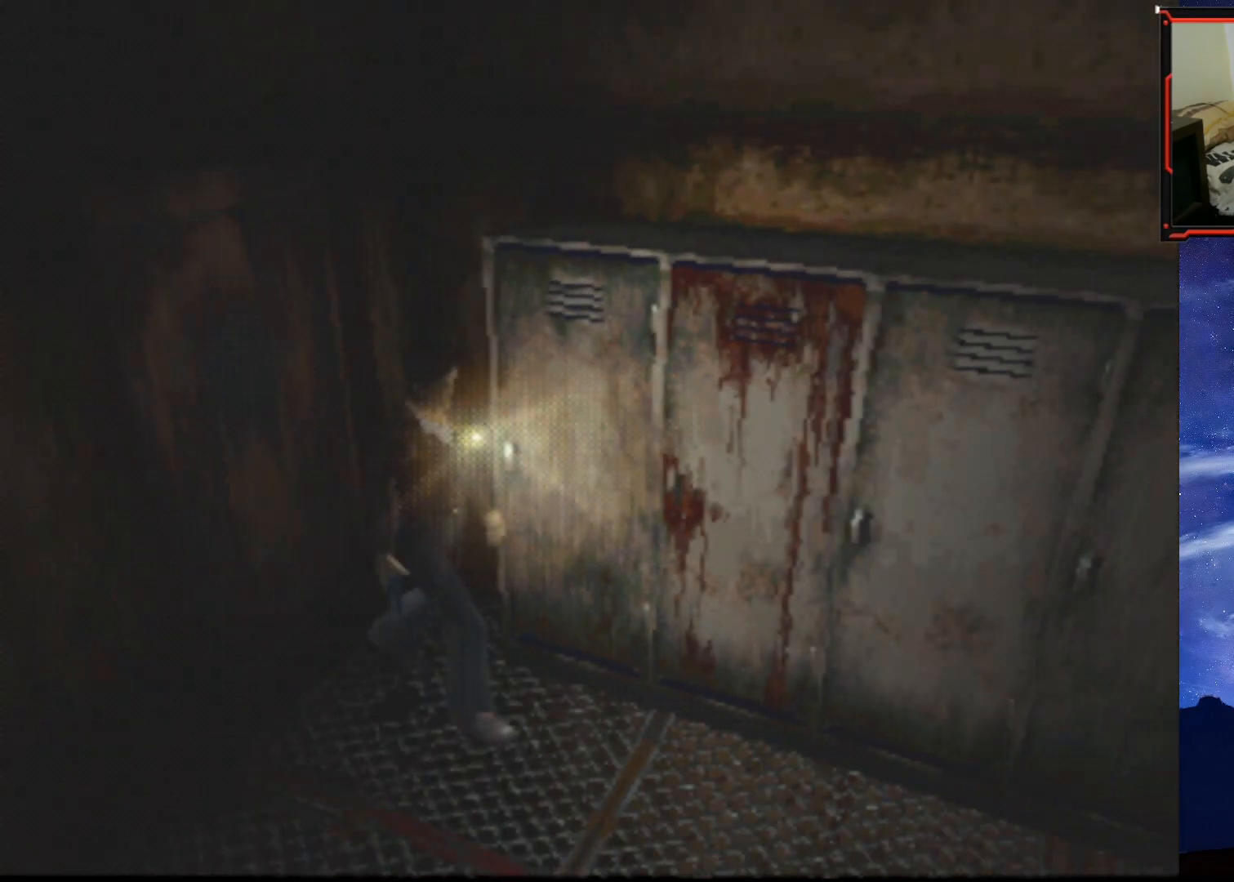
{"buttons": ["SQUARE", "DPAD_UP", "DPAD_RIGHT"], "right_stick": "center", "events": [[151, "DPAD_RIGHT", "down"]]}
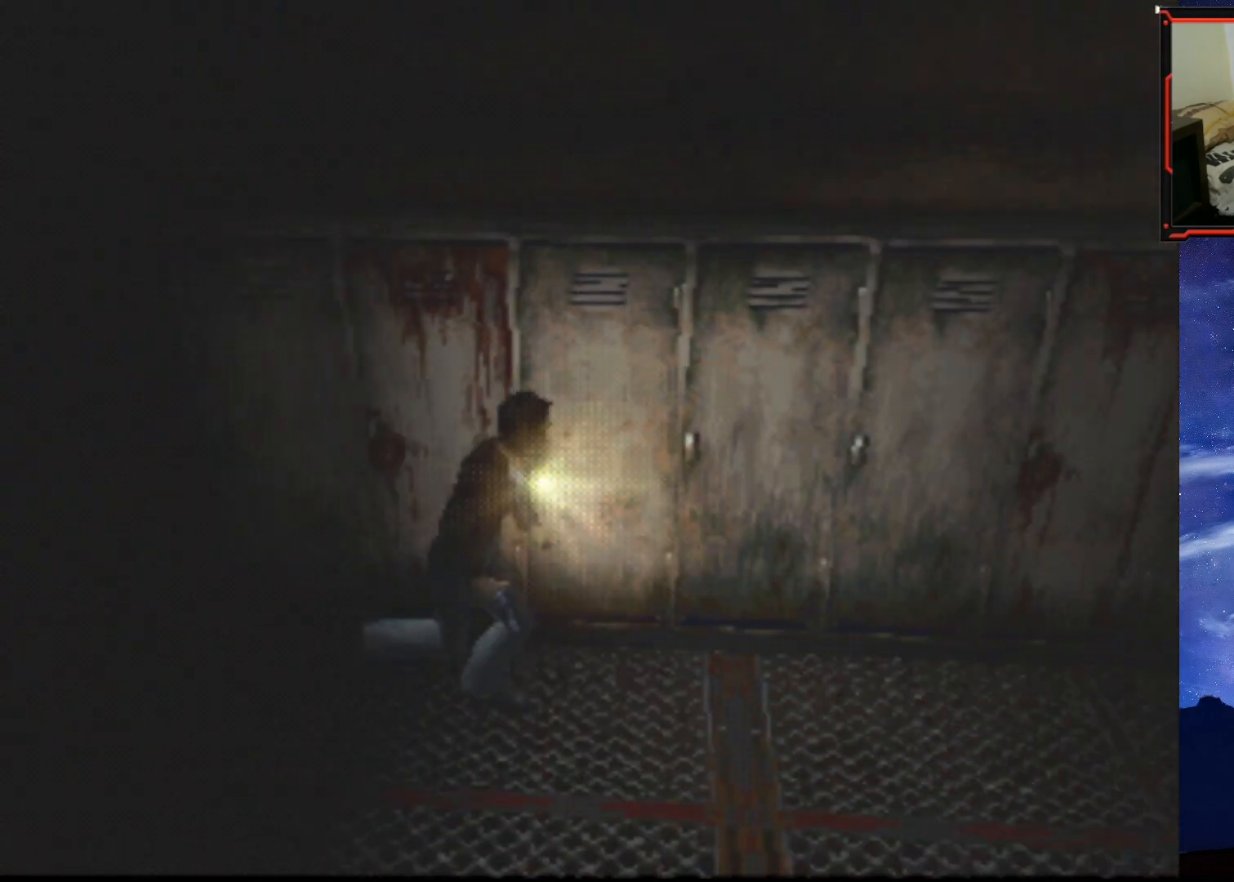
{"buttons": ["SQUARE", "DPAD_UP"], "right_stick": "center", "events": [[133, "DPAD_RIGHT", "up"]]}
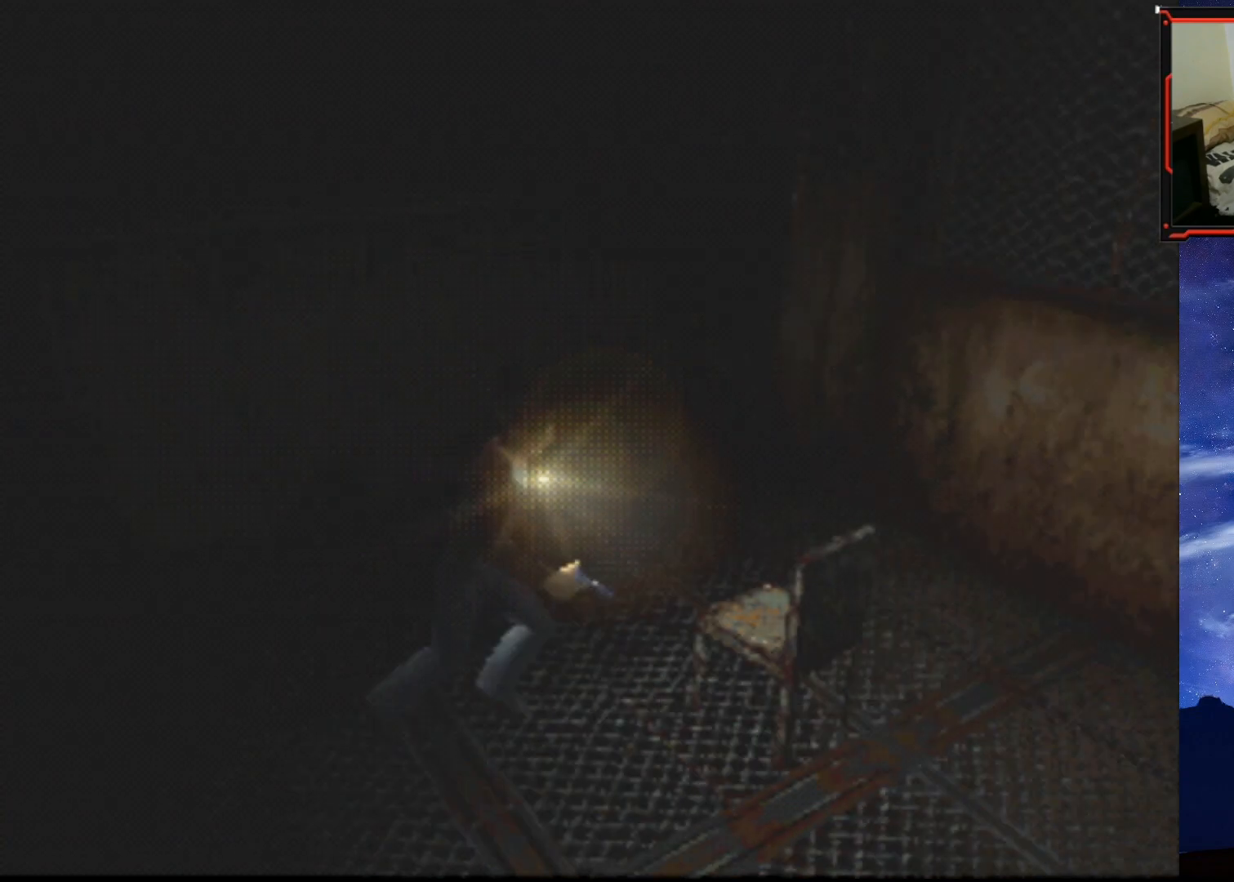
{"buttons": ["SQUARE", "DPAD_UP", "DPAD_RIGHT"], "right_stick": "center", "events": [[284, "DPAD_RIGHT", "down"]]}
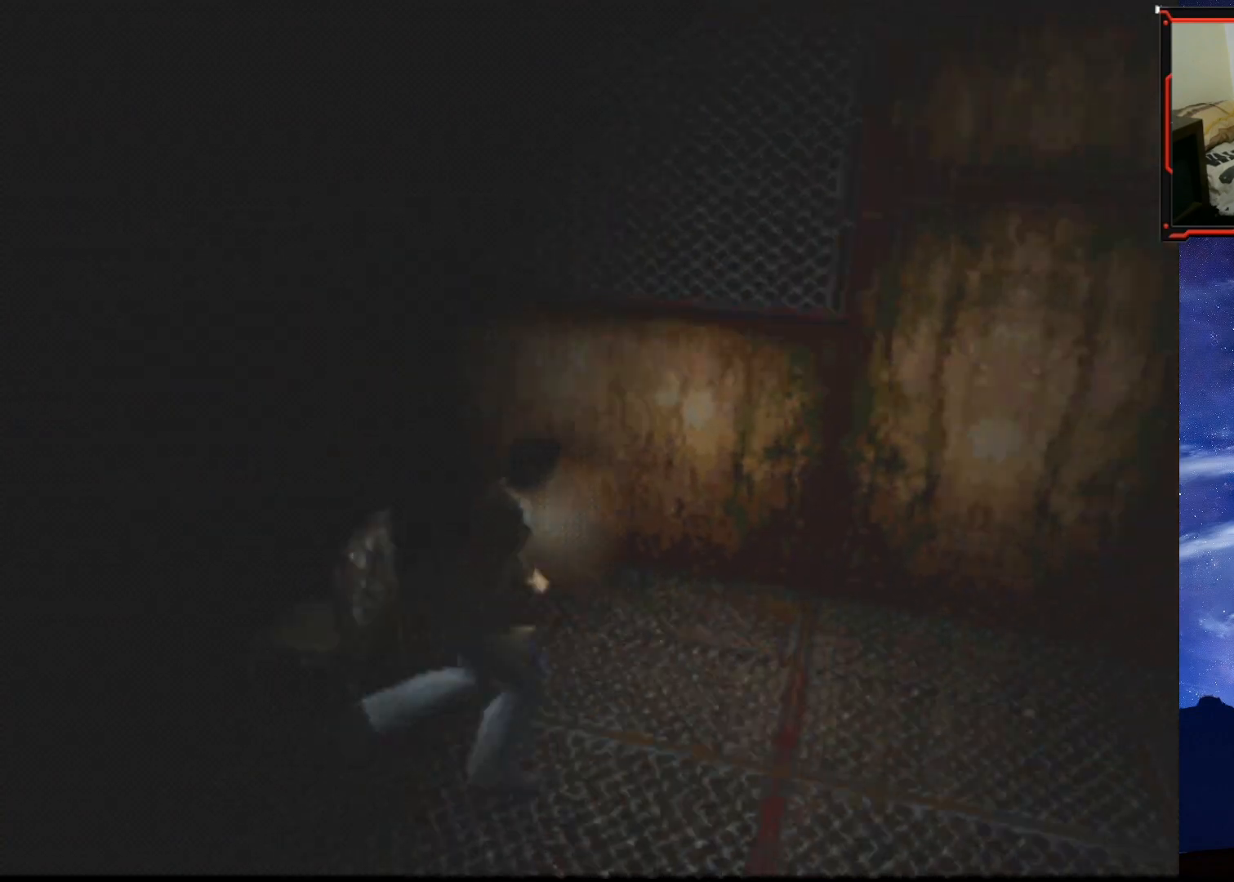
{"buttons": ["SQUARE", "DPAD_UP"], "right_stick": "center", "events": [[284, "DPAD_RIGHT", "up"]]}
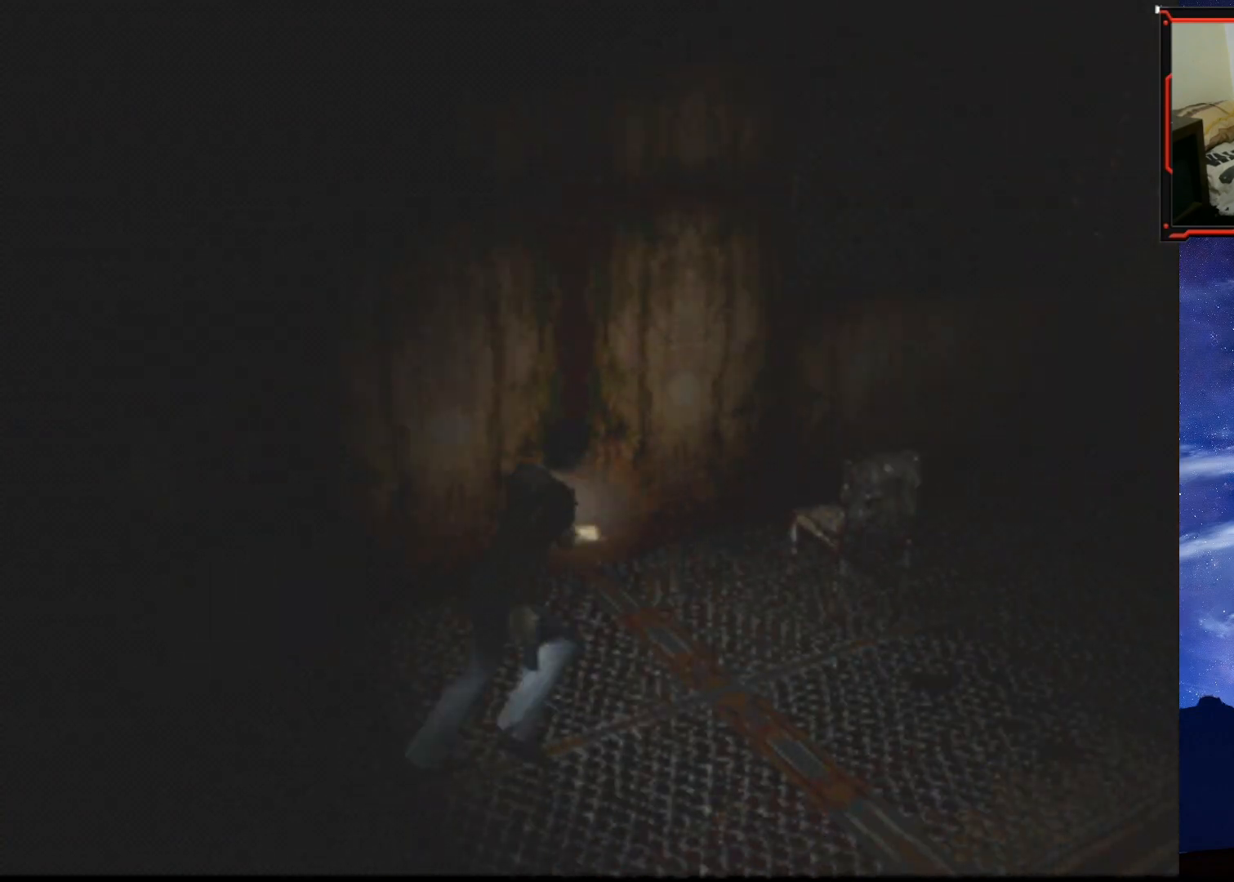
{"buttons": ["SQUARE", "DPAD_UP"], "right_stick": "center", "events": [[184, "DPAD_RIGHT", "down"], [501, "DPAD_RIGHT", "up"]]}
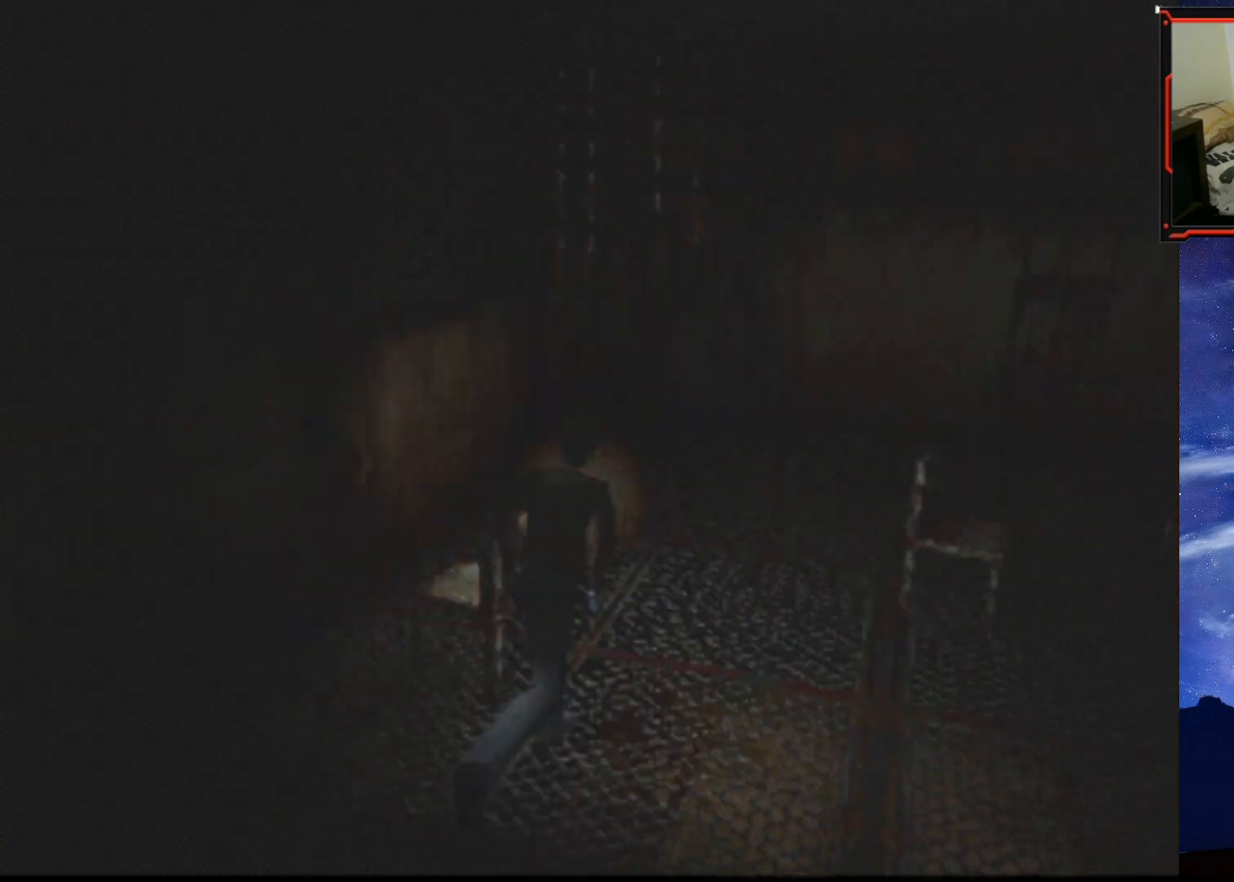
{"buttons": ["SQUARE", "DPAD_UP", "DPAD_LEFT"], "right_stick": "center", "events": [[334, "DPAD_LEFT", "down"]]}
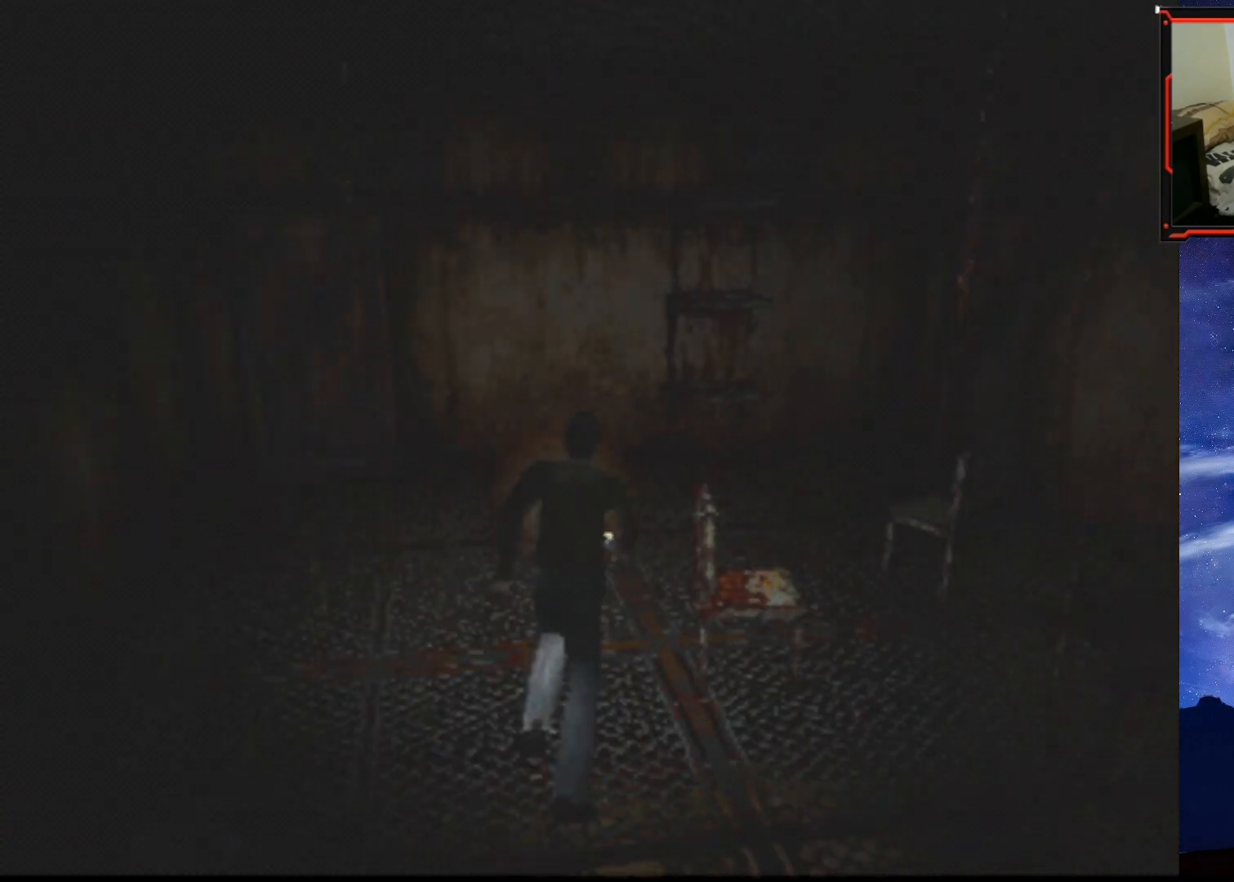
{"buttons": ["DPAD_RIGHT"], "right_stick": "center", "events": [[167, "DPAD_LEFT", "up"], [251, "DPAD_RIGHT", "down"], [251, "SQUARE", "up"], [367, "DPAD_UP", "up"]]}
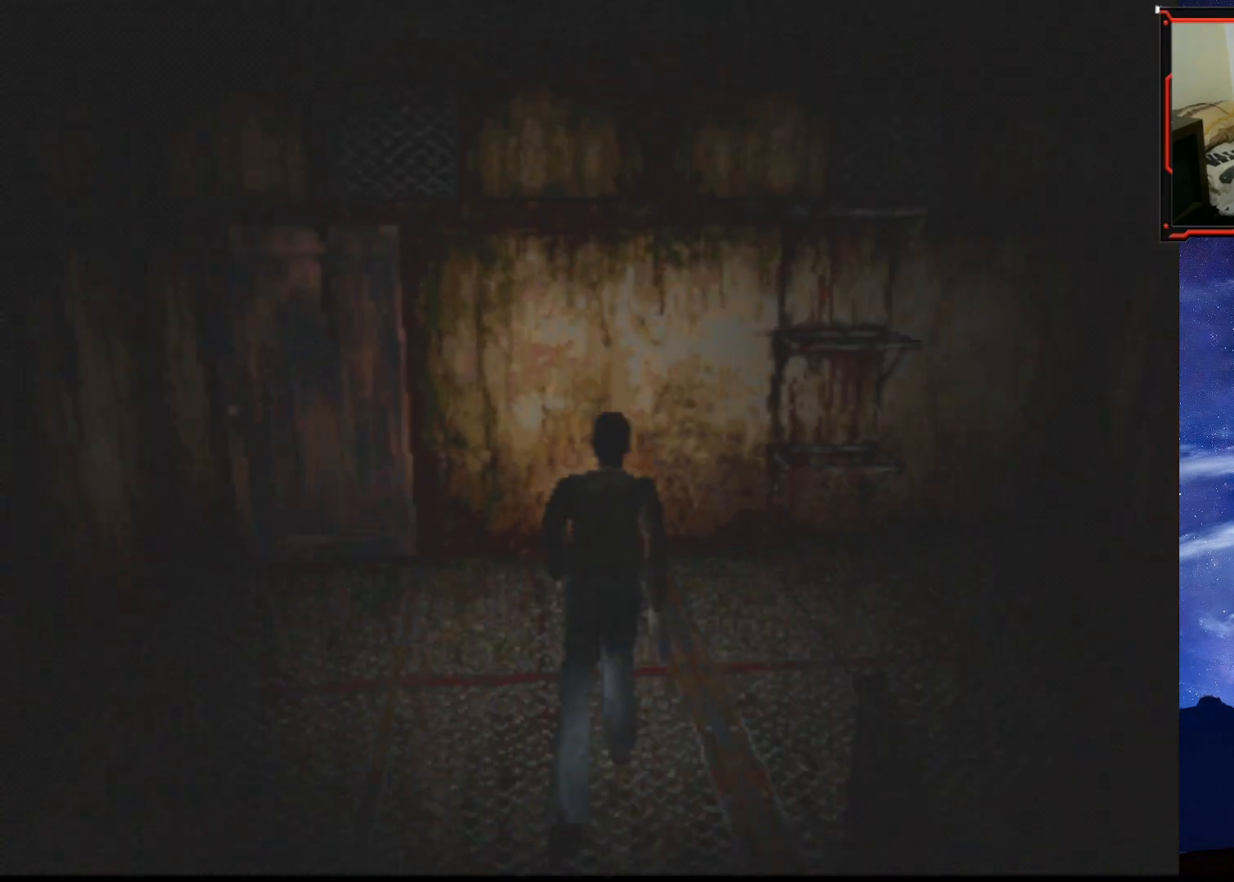
{"buttons": ["DPAD_UP"], "right_stick": "center", "events": [[384, "DPAD_UP", "down"], [400, "DPAD_RIGHT", "up"]]}
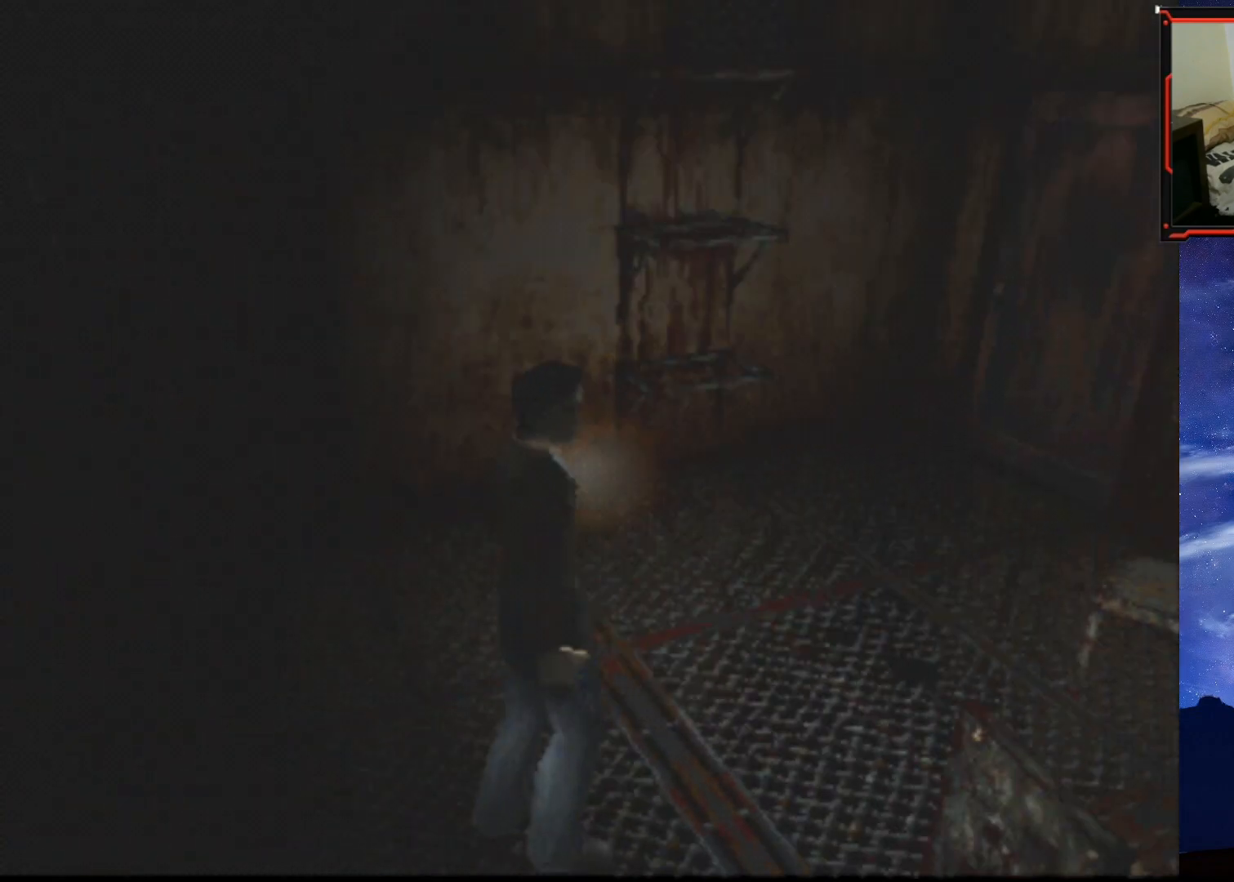
{"buttons": ["TRIANGLE"], "right_stick": "center", "events": [[217, "DPAD_LEFT", "down"], [284, "DPAD_UP", "up"], [301, "DPAD_LEFT", "up"], [434, "TRIANGLE", "down"]]}
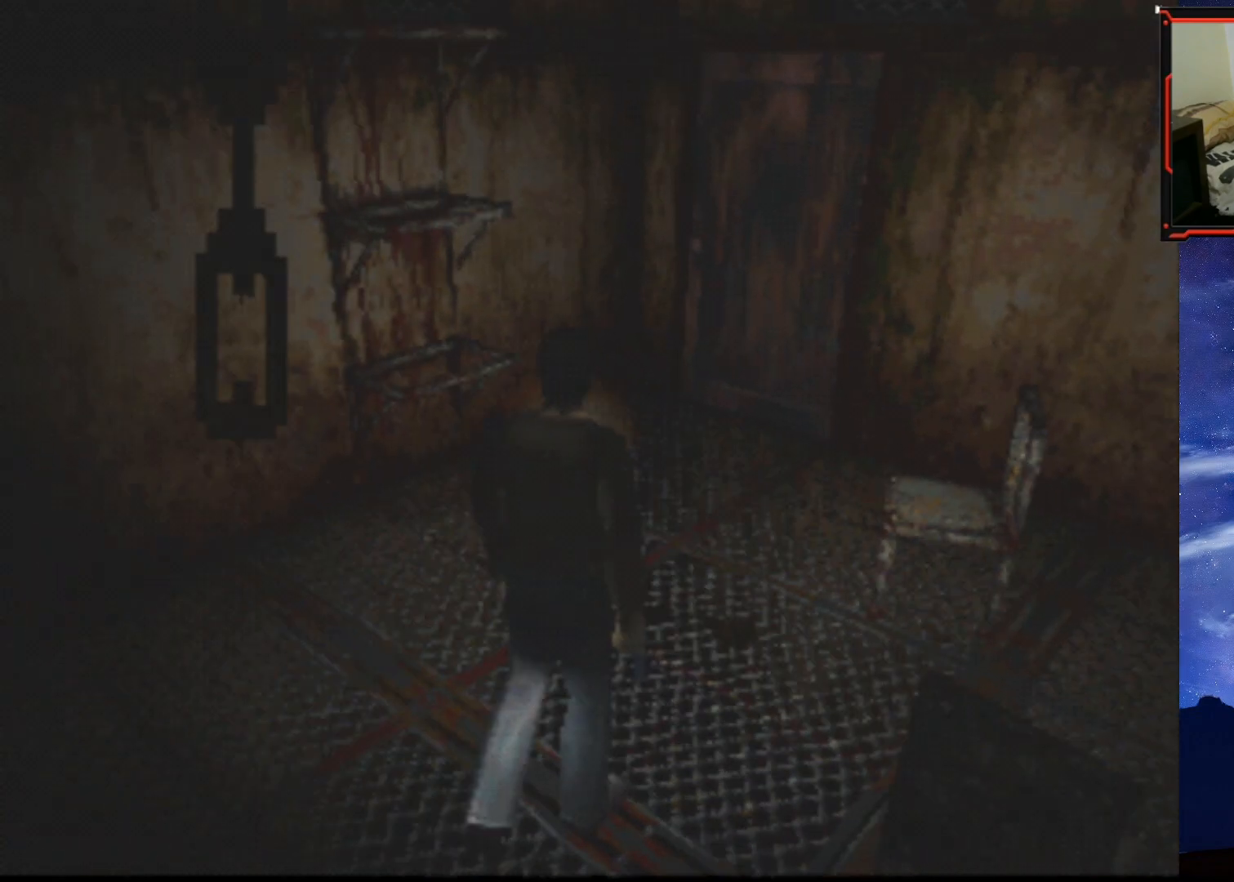
{"buttons": [], "right_stick": "center", "events": [[83, "TRIANGLE", "up"]]}